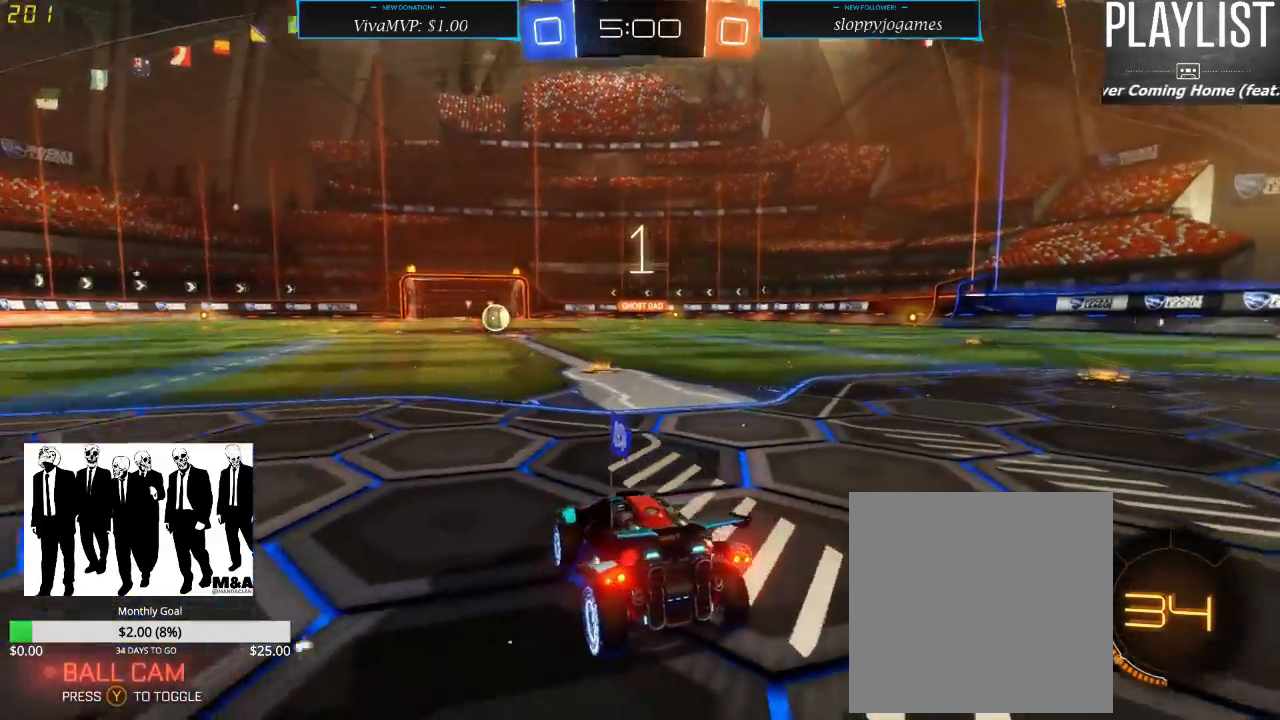
Gameplay with a controller (Xbox layout); each line is a JSON object with the inputs held at the frame after it. "events" lists button and stick changes between this image and that frame as [ms after this image, input, new state], when the widget could be followed in between. Not read: L3 R3.
{"buttons": ["R2"], "left_stick": "center", "right_stick": "center", "events": [[450, "R2", "down"]]}
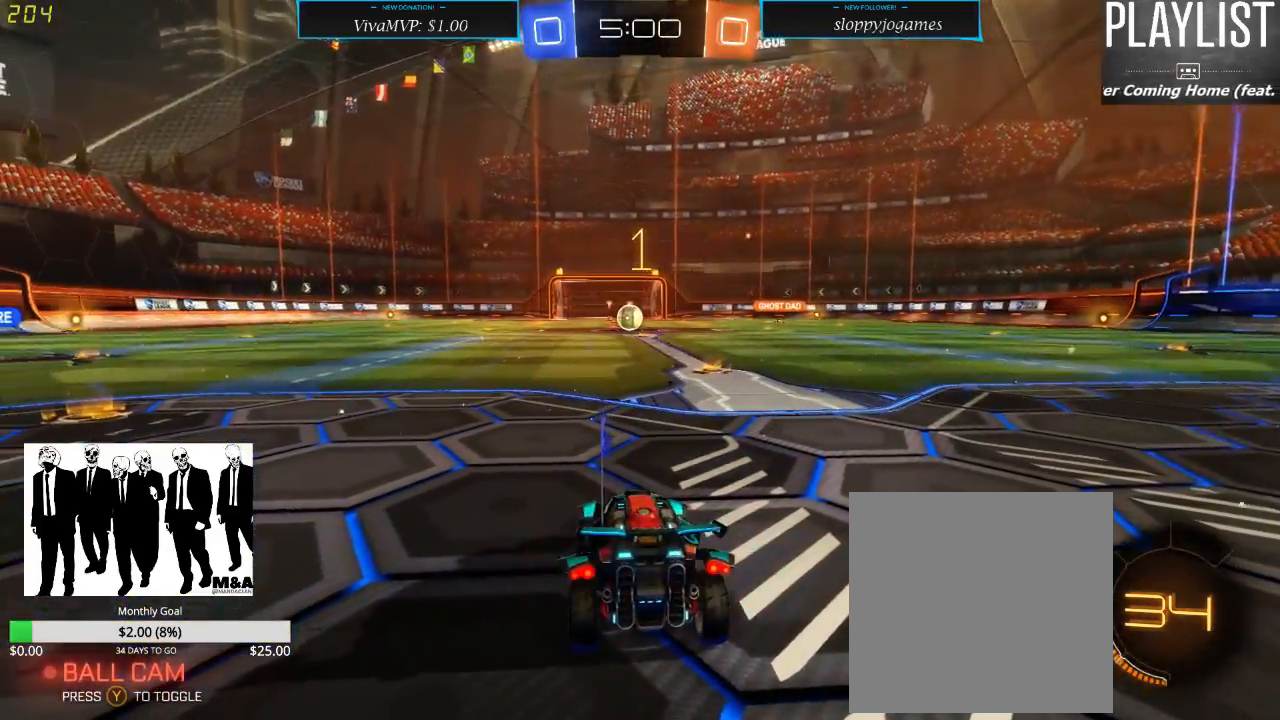
{"buttons": ["R2"], "left_stick": "center", "right_stick": "center", "events": []}
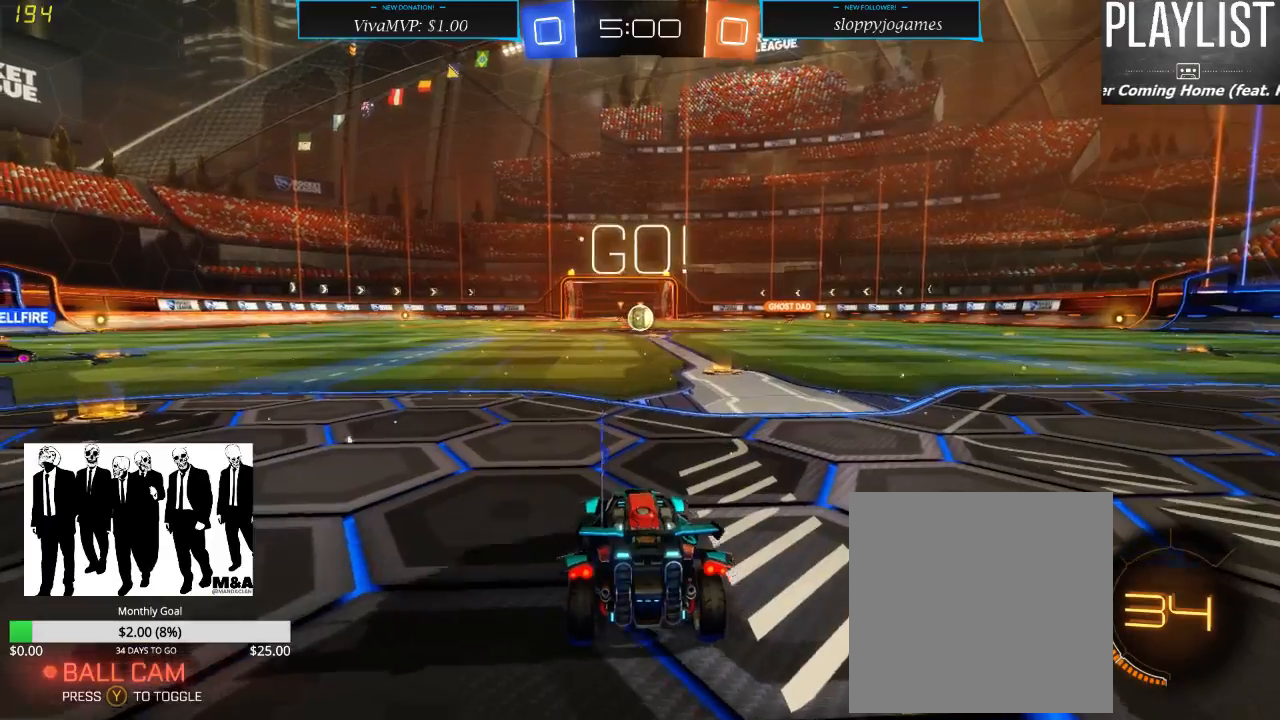
{"buttons": ["R2"], "left_stick": "center", "right_stick": "center", "events": [[67, "left_stick", "right"], [233, "left_stick", "center"]]}
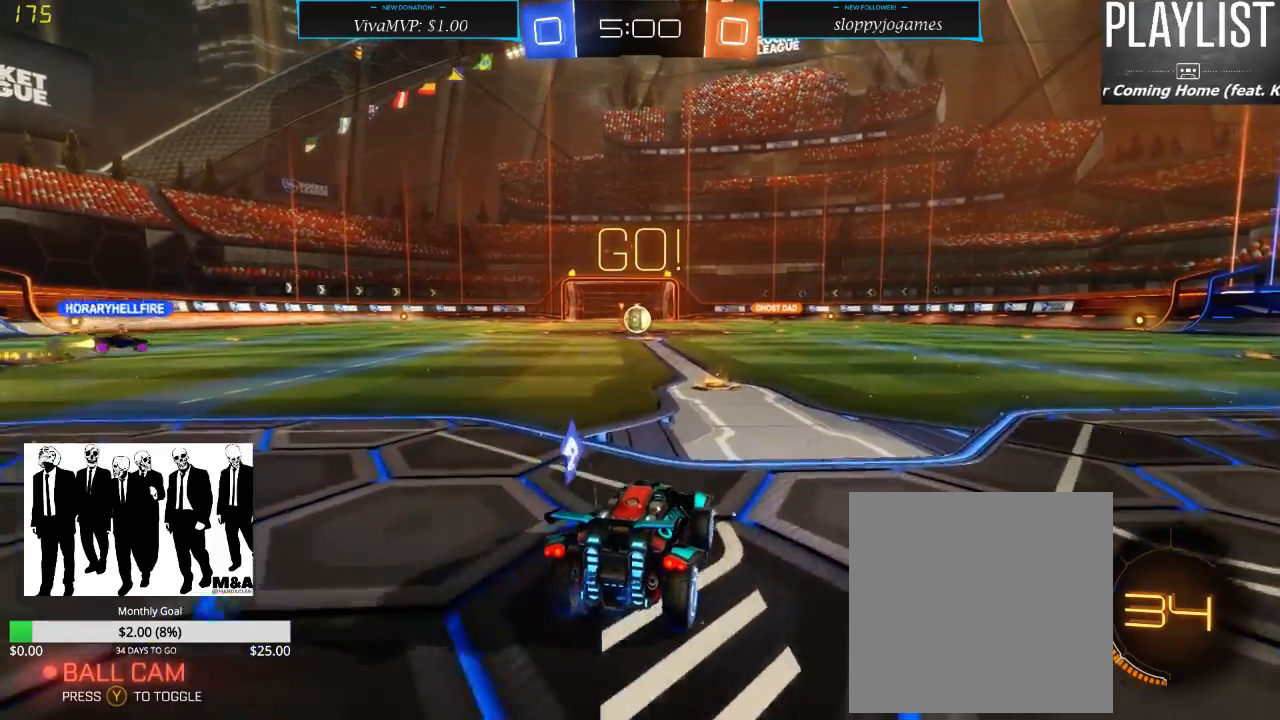
{"buttons": ["R2"], "left_stick": "left", "right_stick": "center", "events": [[483, "left_stick", "left"]]}
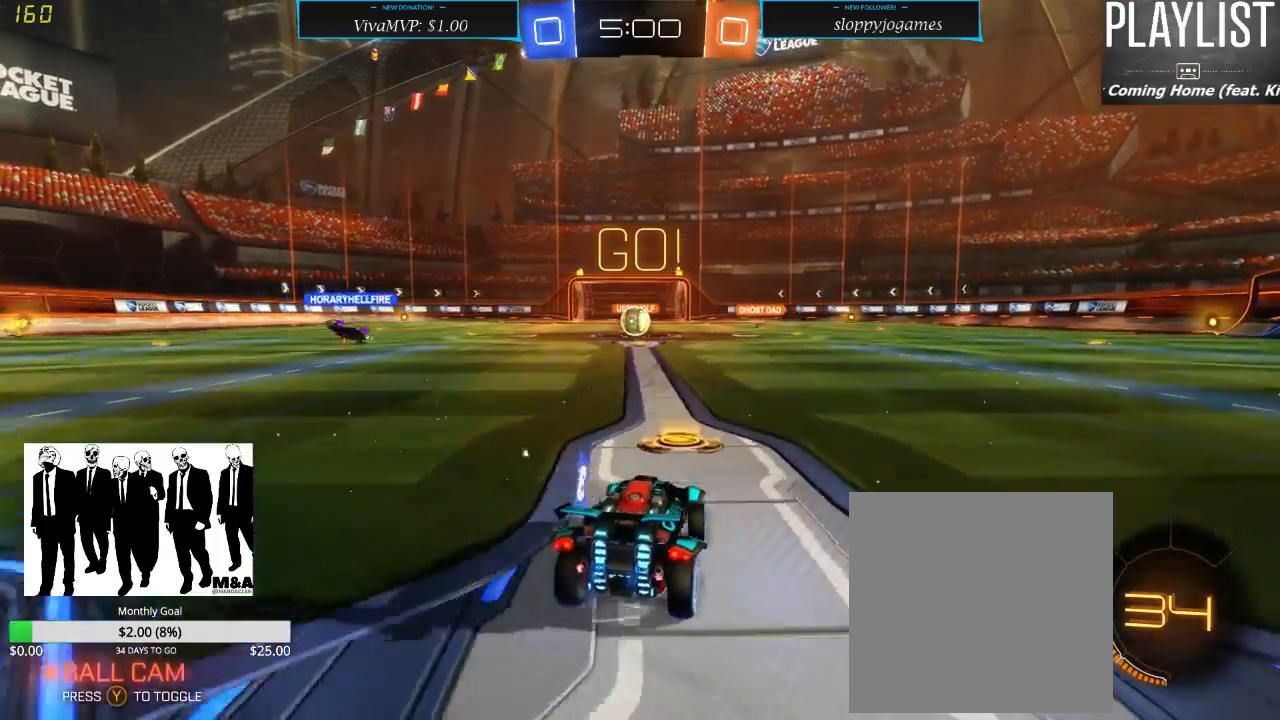
{"buttons": [], "left_stick": "center", "right_stick": "center", "events": [[83, "R2", "up"], [117, "left_stick", "center"], [217, "L2", "down"], [500, "L2", "up"]]}
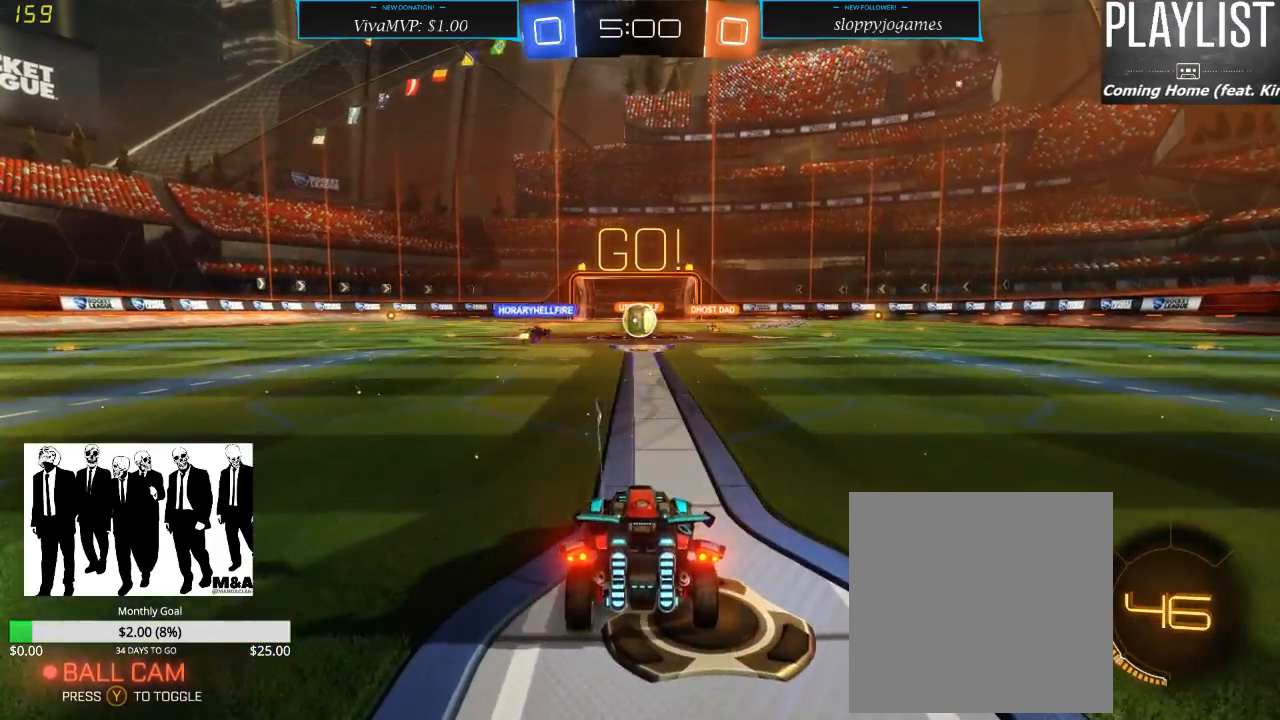
{"buttons": ["R2"], "left_stick": "center", "right_stick": "center", "events": [[83, "R2", "down"]]}
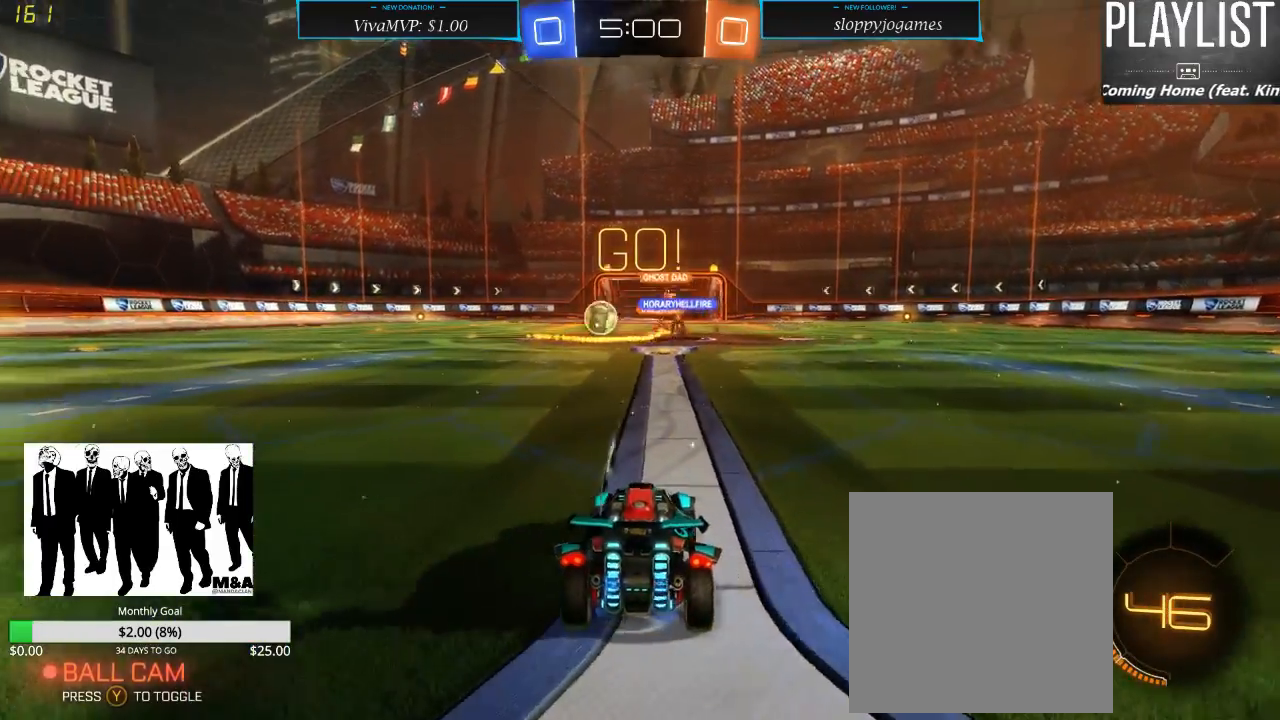
{"buttons": ["R2"], "left_stick": "left", "right_stick": "center", "events": [[150, "left_stick", "left"]]}
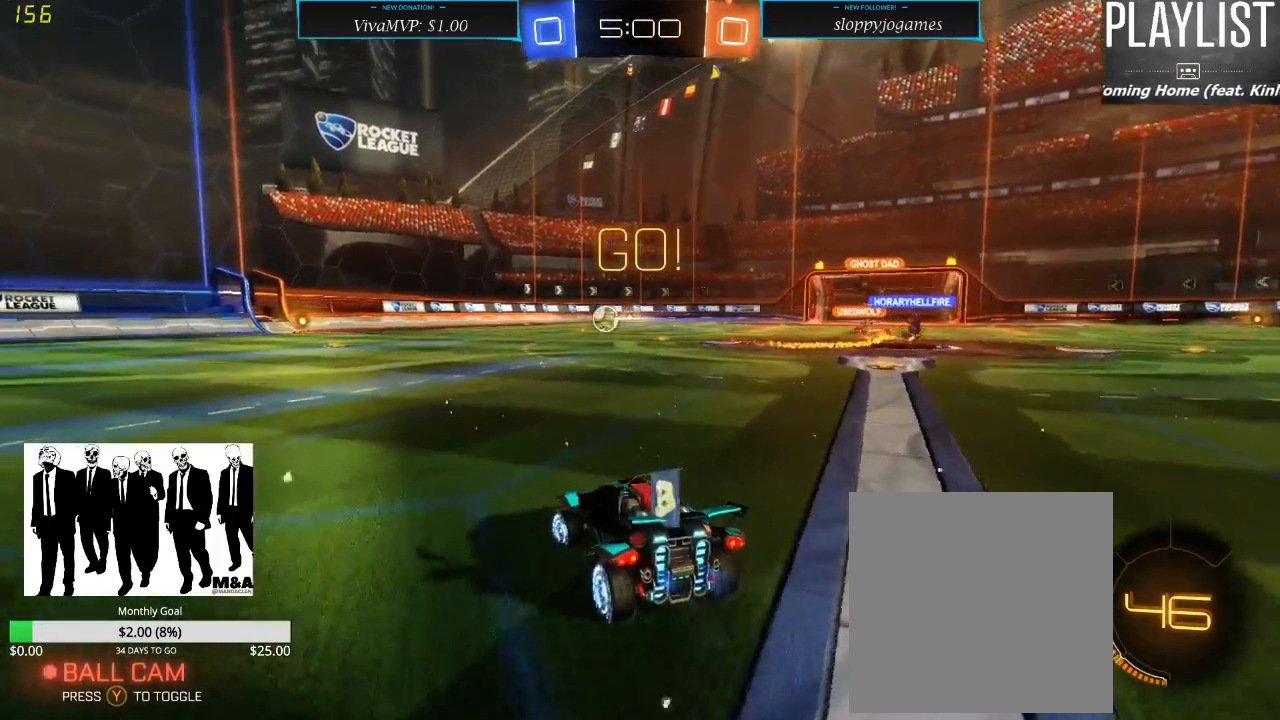
{"buttons": ["R1", "R2"], "left_stick": "center", "right_stick": "center", "events": [[67, "left_stick", "center"], [233, "R1", "down"]]}
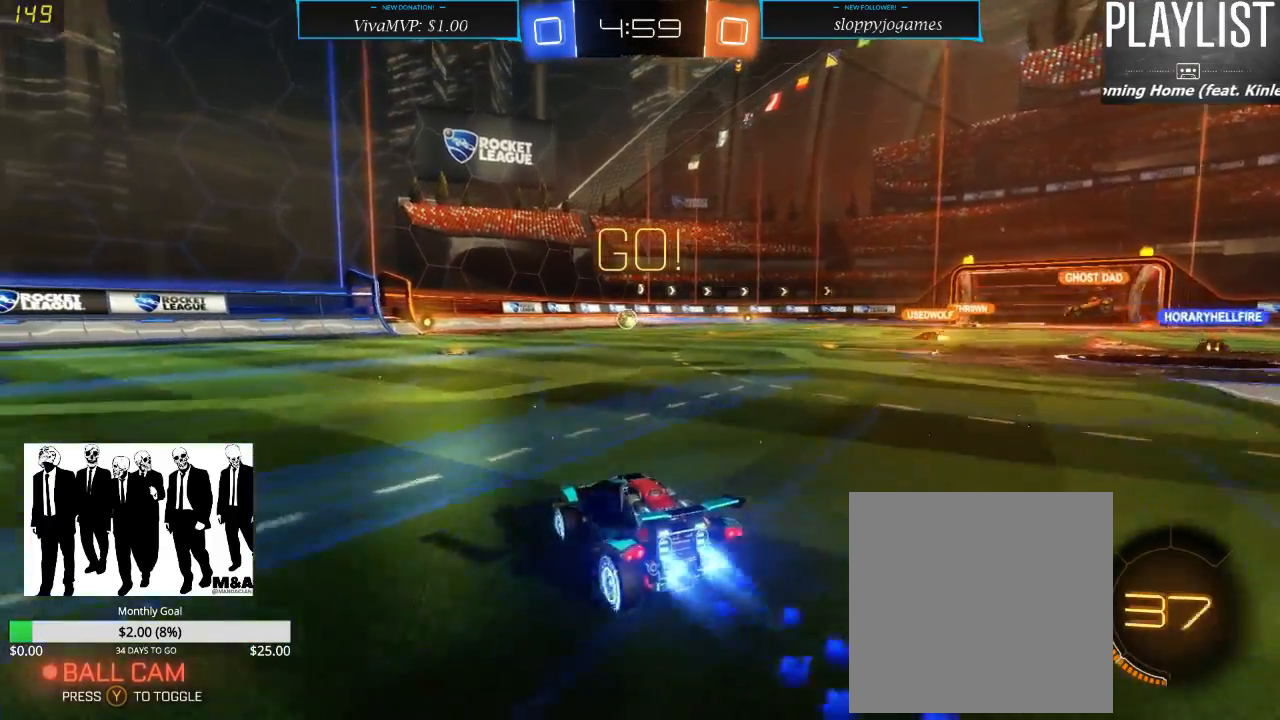
{"buttons": ["R1", "R2"], "left_stick": "center", "right_stick": "center", "events": [[133, "left_stick", "right"], [267, "left_stick", "center"]]}
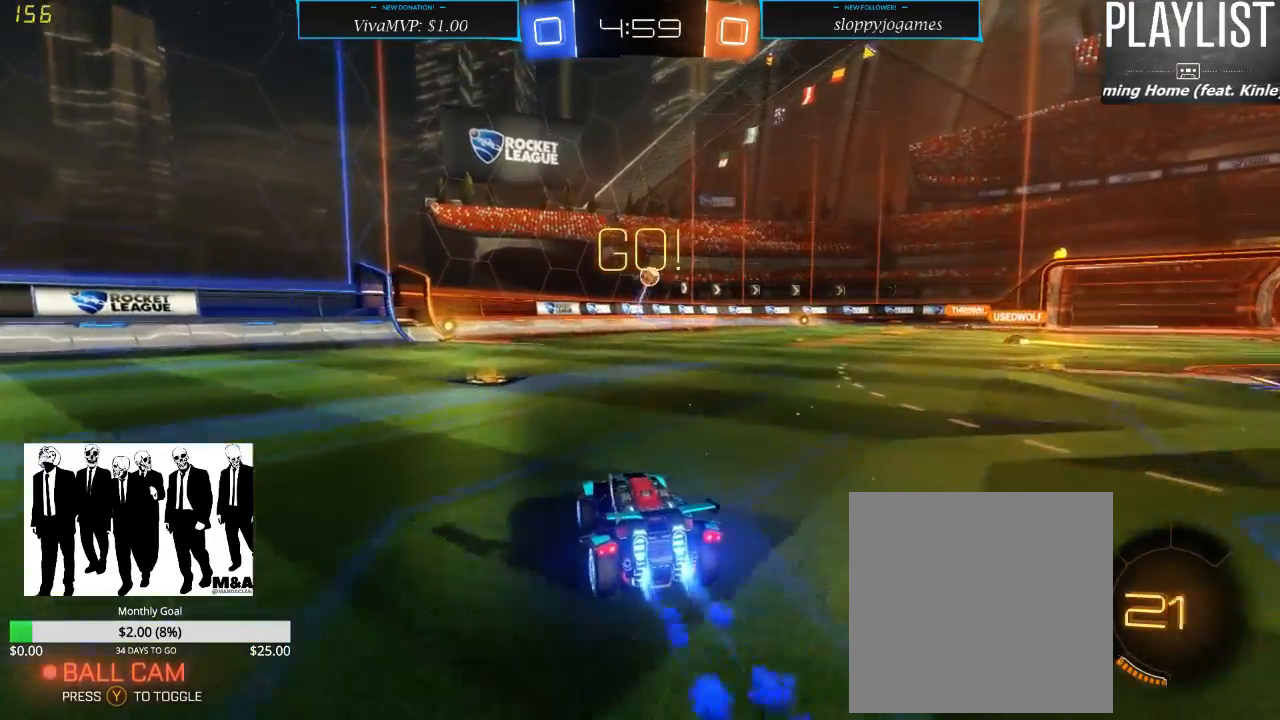
{"buttons": ["R1", "R2"], "left_stick": "center", "right_stick": "center", "events": [[33, "left_stick", "left"], [200, "left_stick", "center"]]}
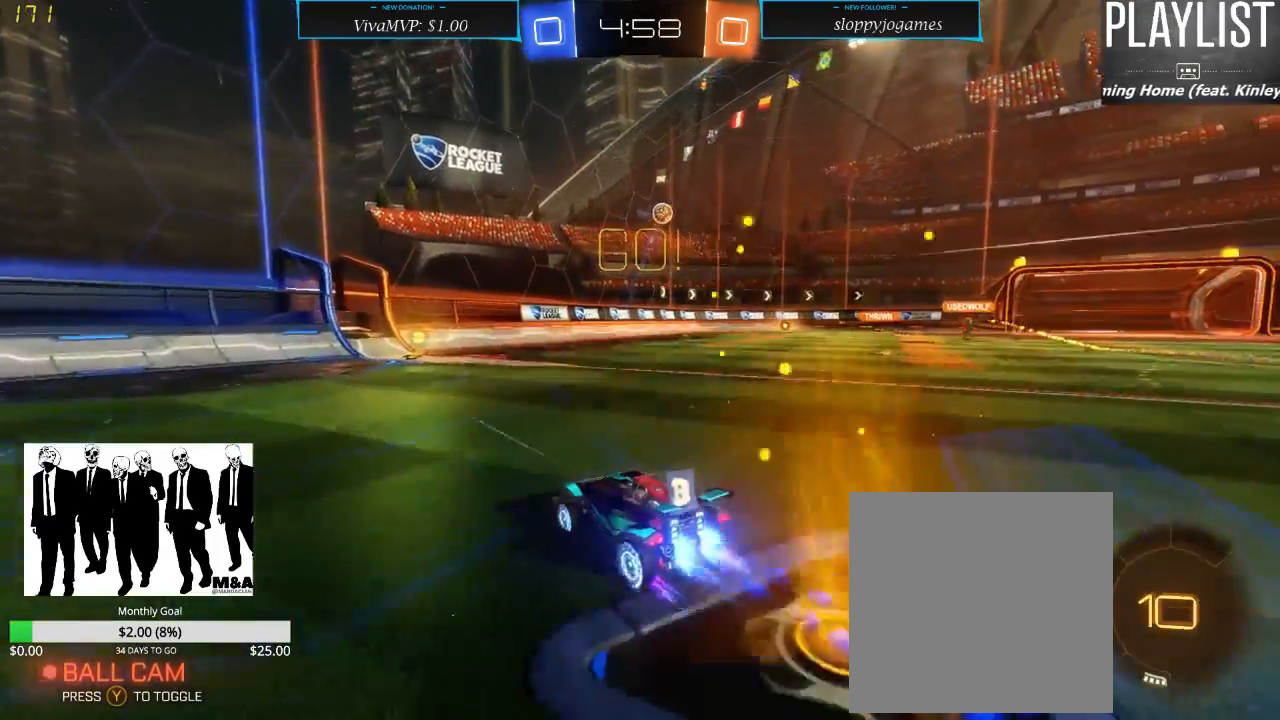
{"buttons": ["R2"], "left_stick": "right", "right_stick": "center", "events": [[167, "R1", "up"], [233, "left_stick", "right"], [300, "left_stick", "center"], [500, "left_stick", "right"]]}
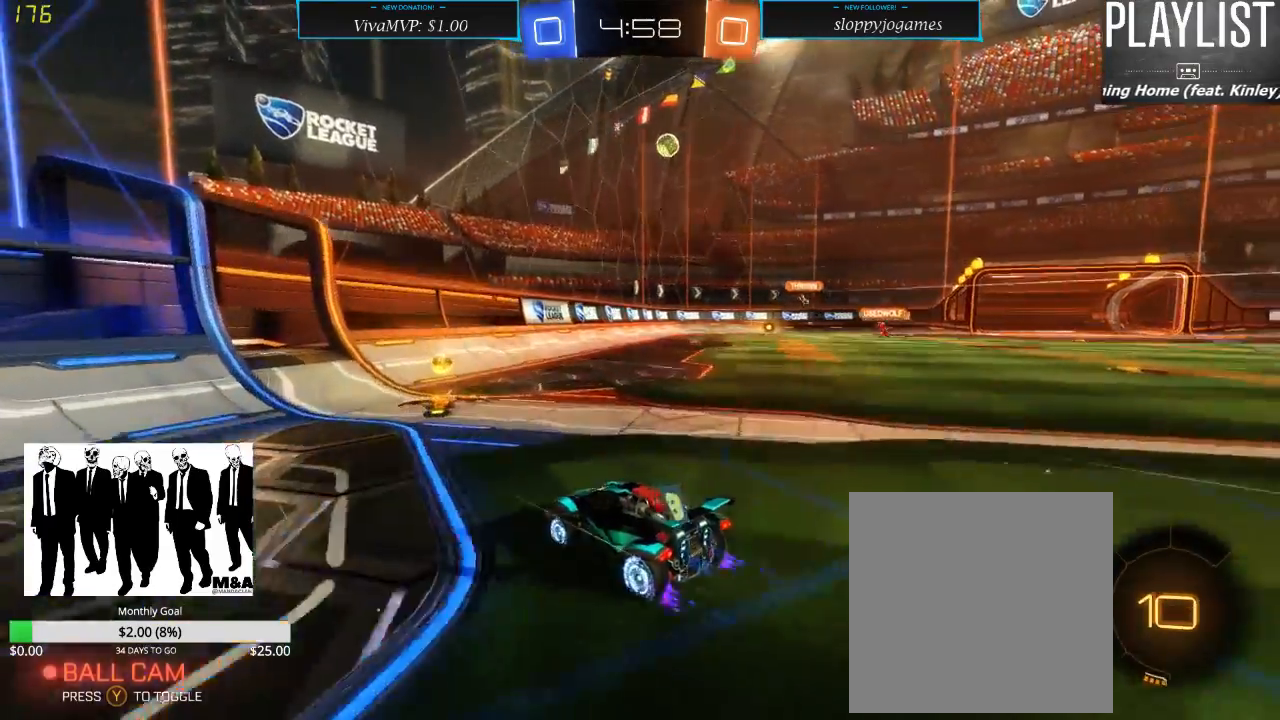
{"buttons": ["R2"], "left_stick": "right", "right_stick": "center", "events": []}
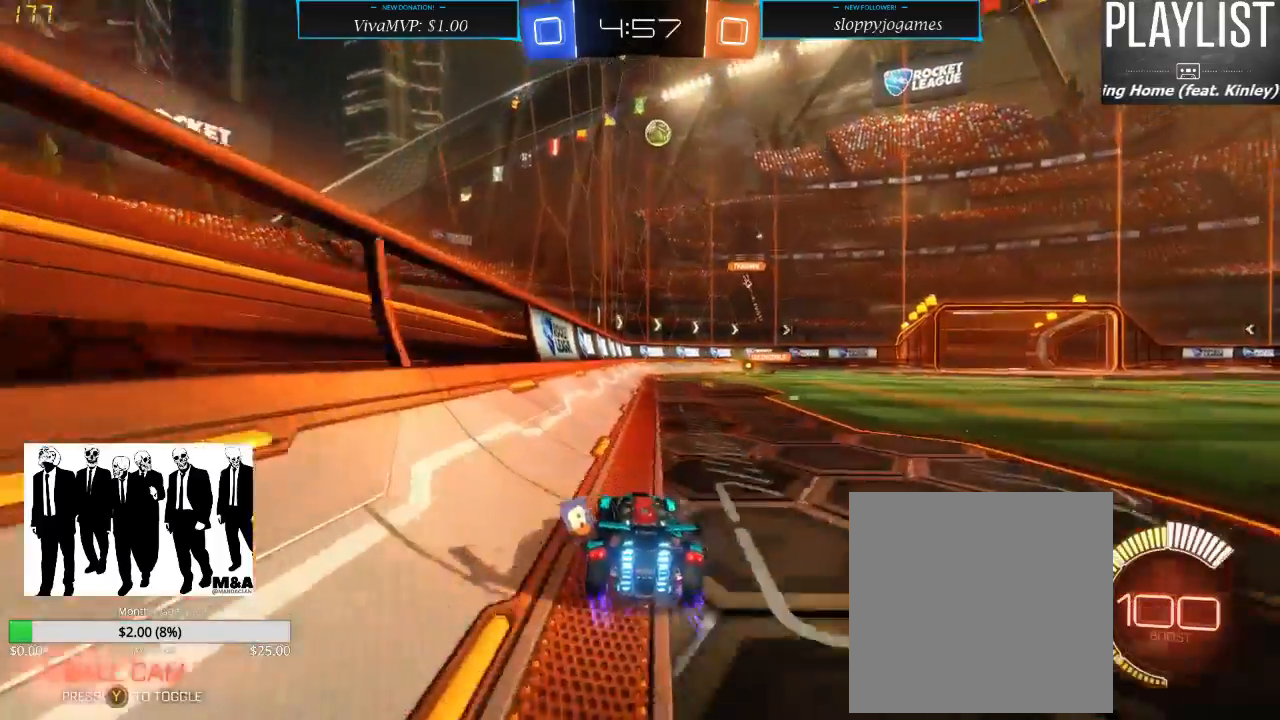
{"buttons": ["R2"], "left_stick": "right", "right_stick": "center", "events": [[50, "X", "down"], [150, "X", "up"]]}
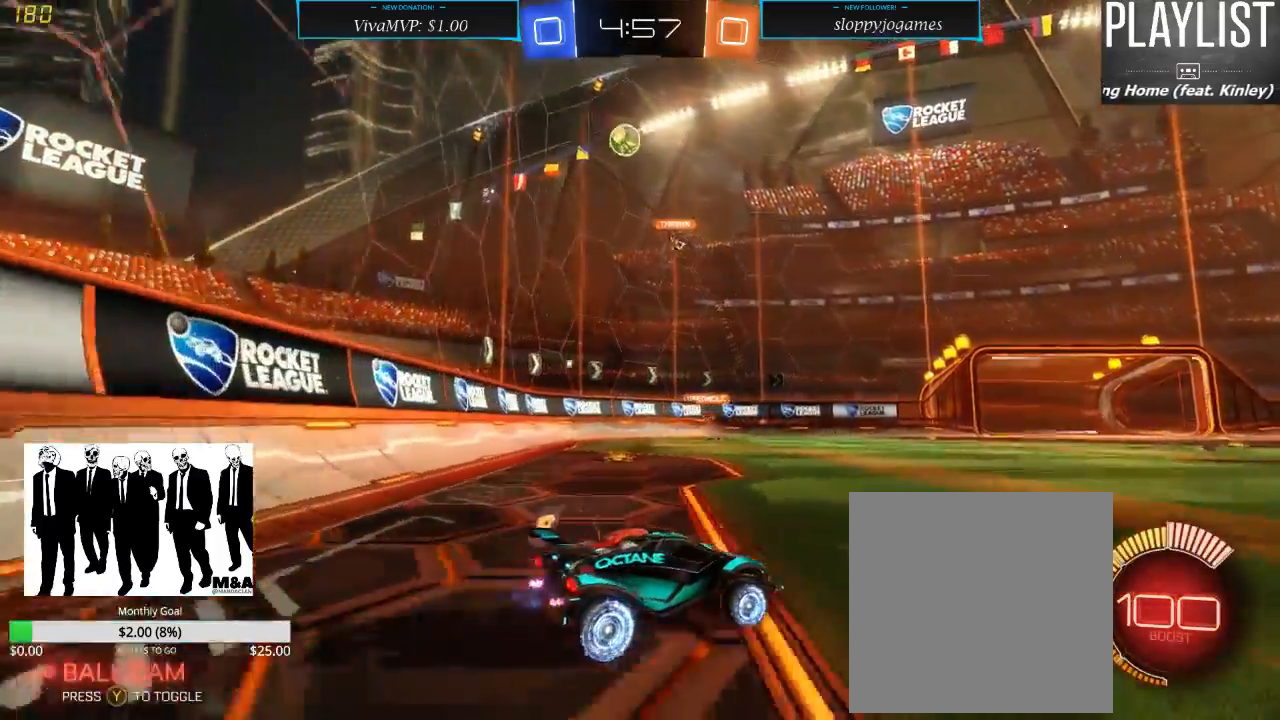
{"buttons": ["R2"], "left_stick": "right", "right_stick": "center", "events": []}
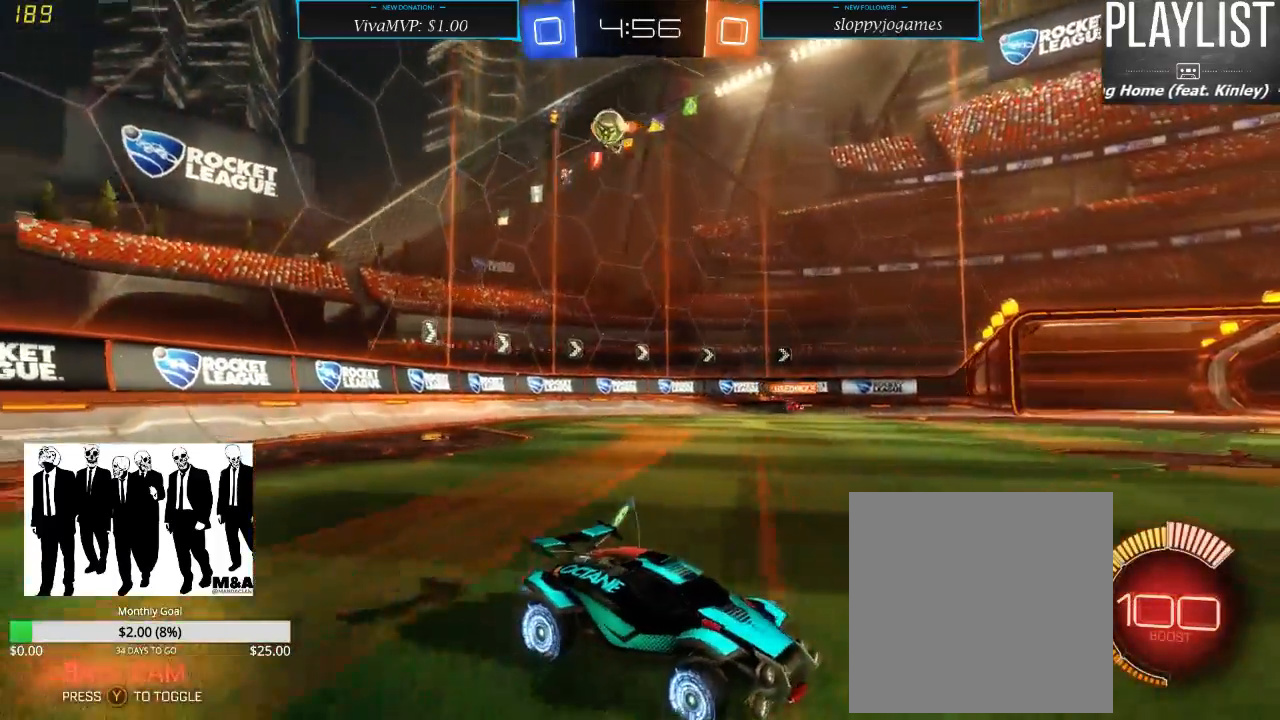
{"buttons": ["R2"], "left_stick": "right", "right_stick": "center", "events": [[50, "left_stick", "center"], [400, "left_stick", "right"]]}
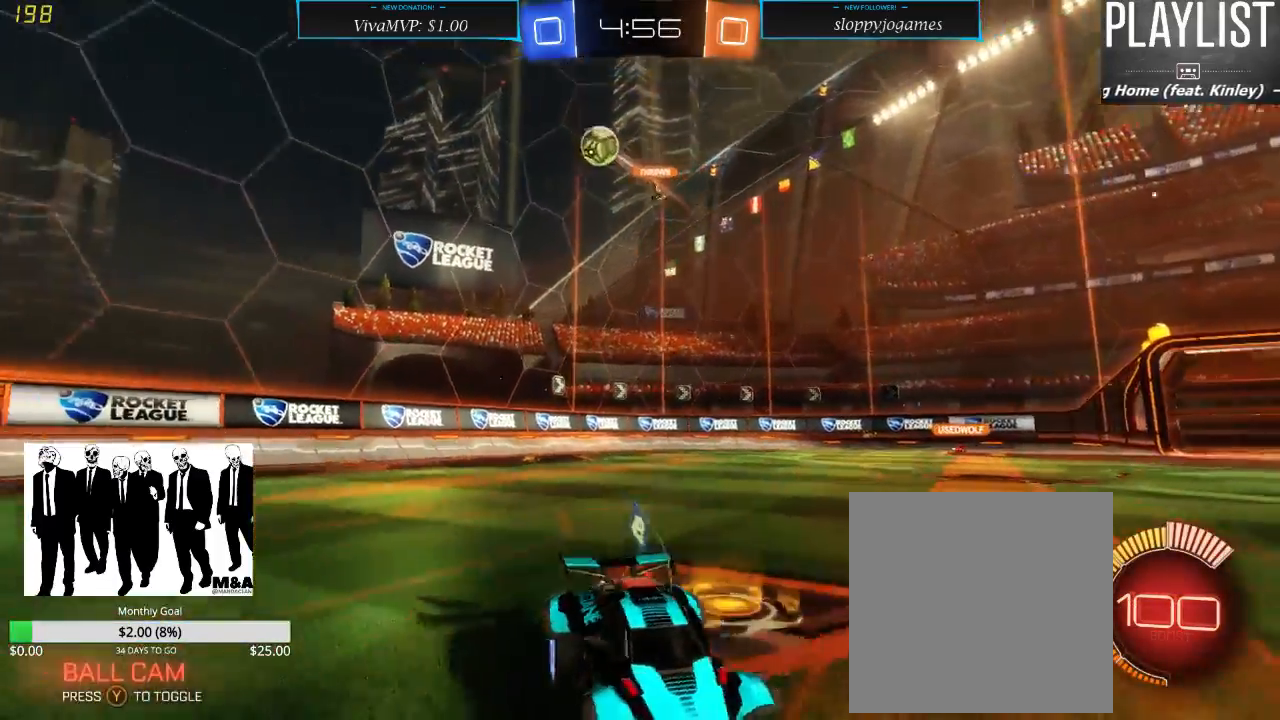
{"buttons": ["R2"], "left_stick": "center", "right_stick": "center", "events": [[433, "left_stick", "center"]]}
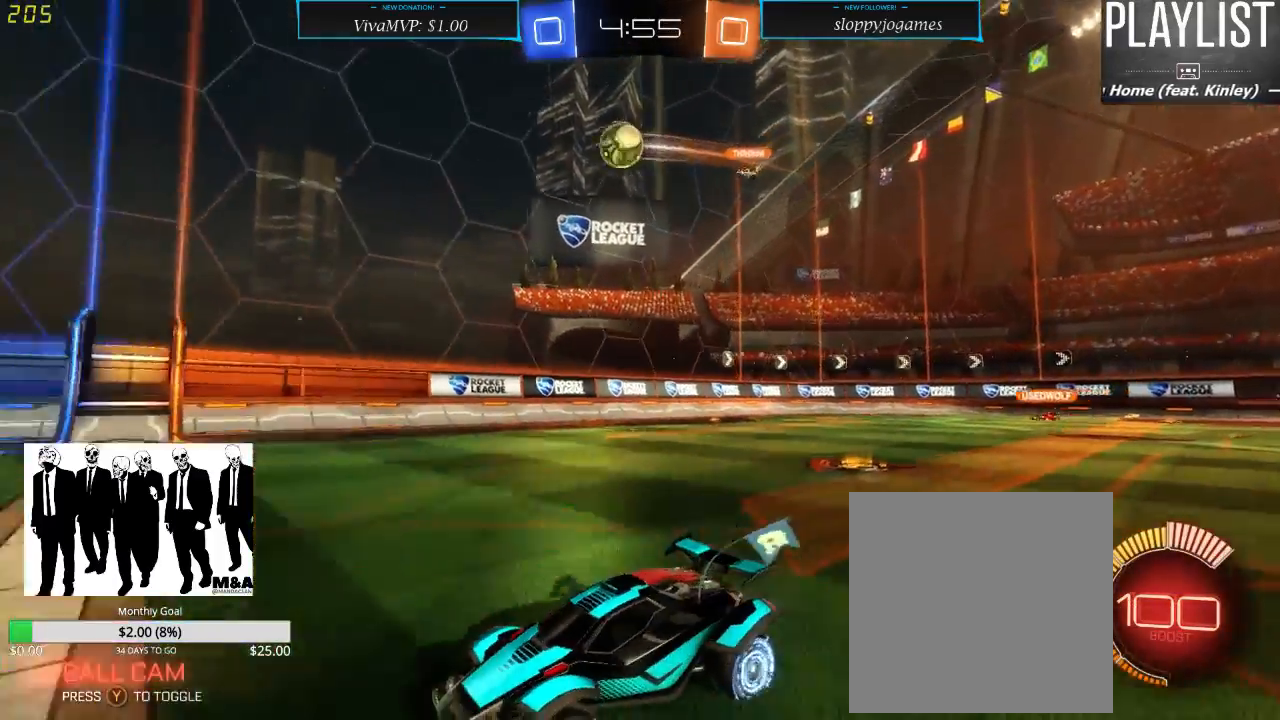
{"buttons": ["R2"], "left_stick": "left", "right_stick": "center", "events": [[233, "left_stick", "left"]]}
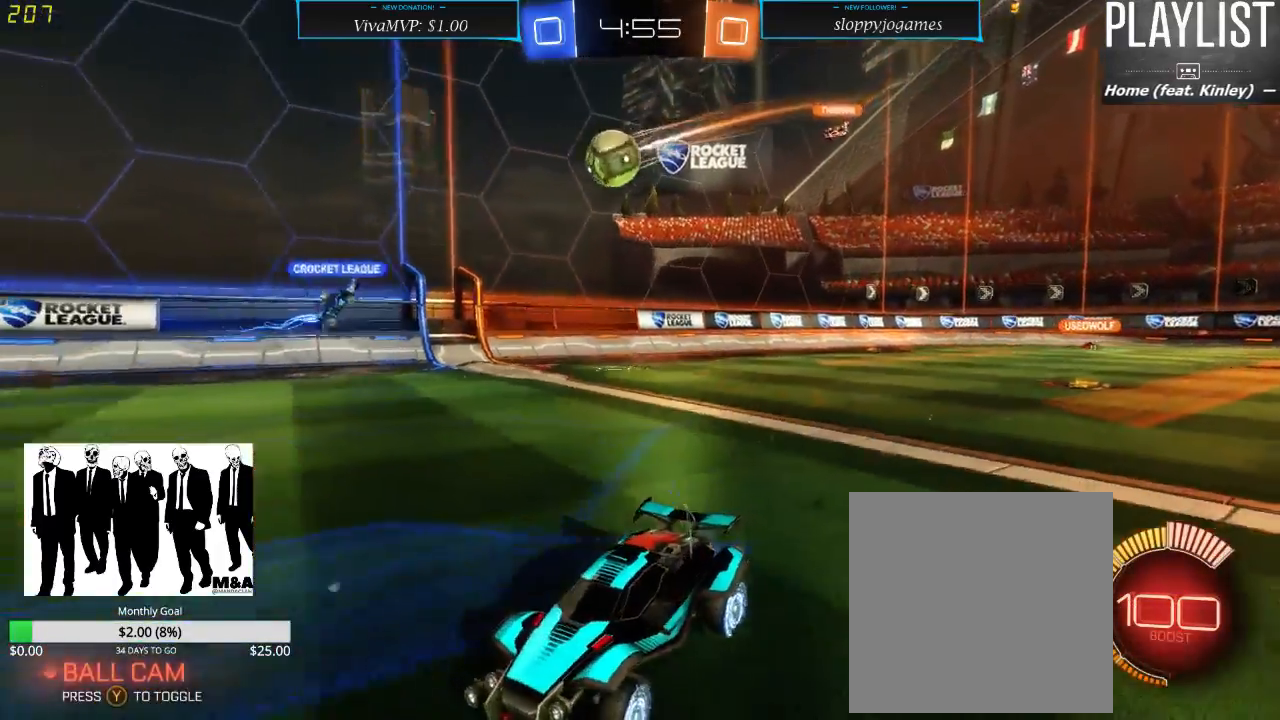
{"buttons": ["R2"], "left_stick": "up", "right_stick": "center", "events": [[117, "left_stick", "up"], [217, "A", "down"], [283, "A", "up"]]}
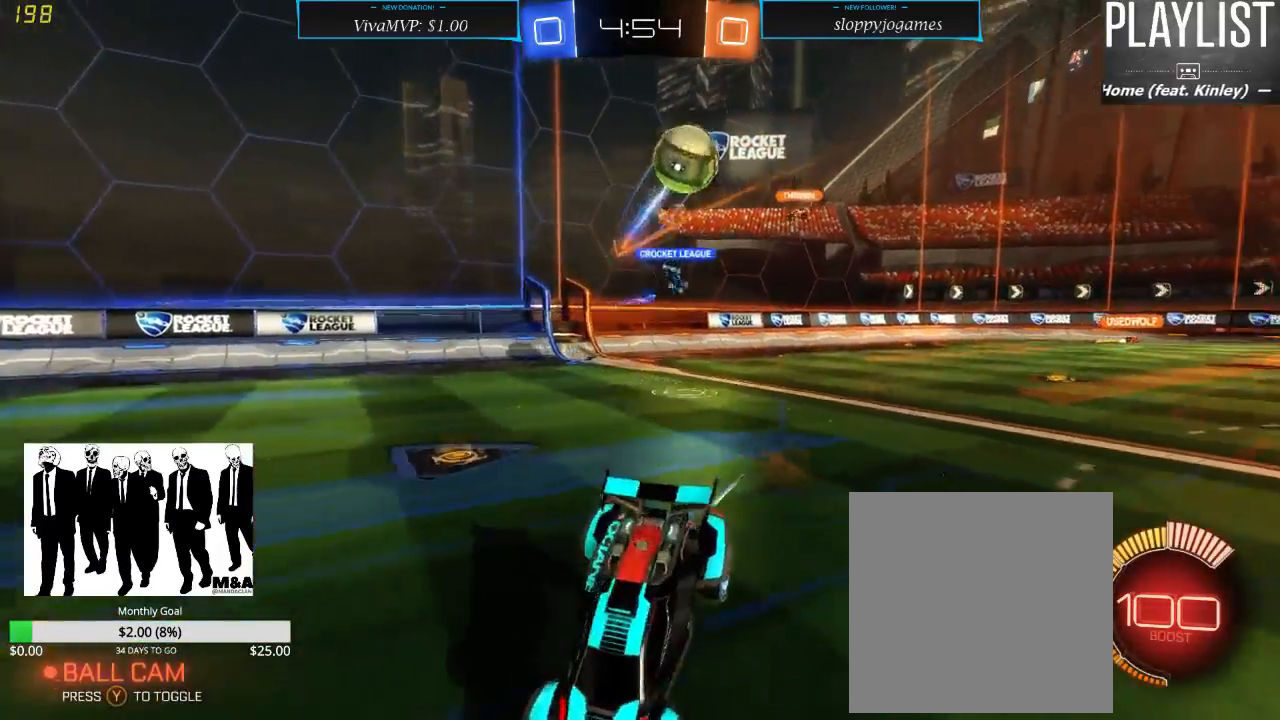
{"buttons": ["R2"], "left_stick": "center", "right_stick": "center", "events": [[233, "left_stick", "center"]]}
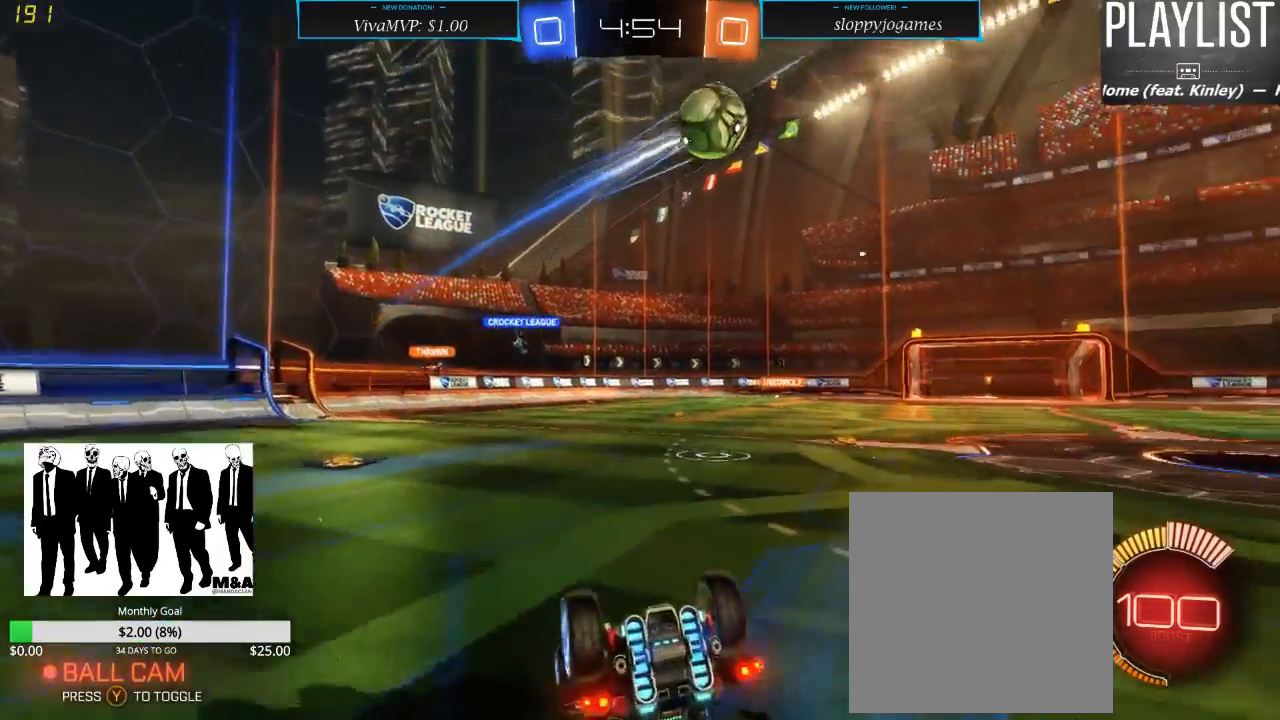
{"buttons": ["R2"], "left_stick": "center", "right_stick": "center", "events": [[100, "left_stick", "up"], [267, "A", "down"], [383, "left_stick", "center"], [400, "A", "up"]]}
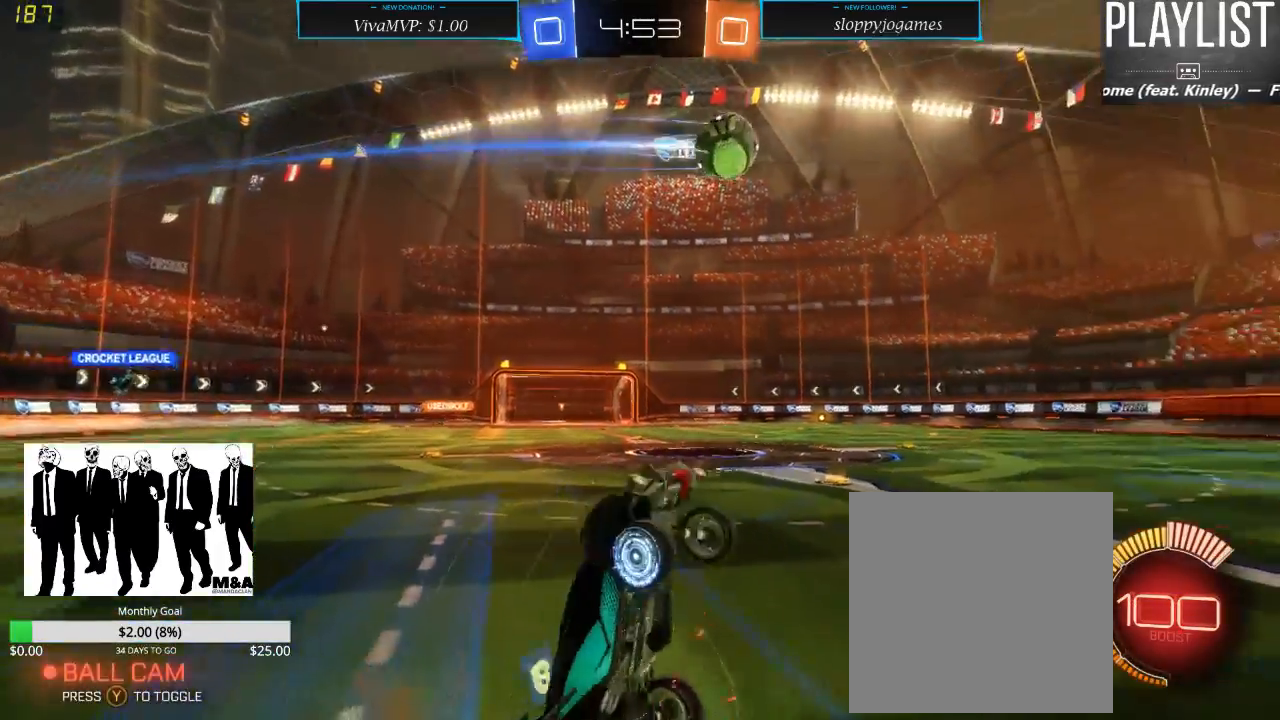
{"buttons": ["R2"], "left_stick": "down", "right_stick": "center", "events": [[433, "left_stick", "down"]]}
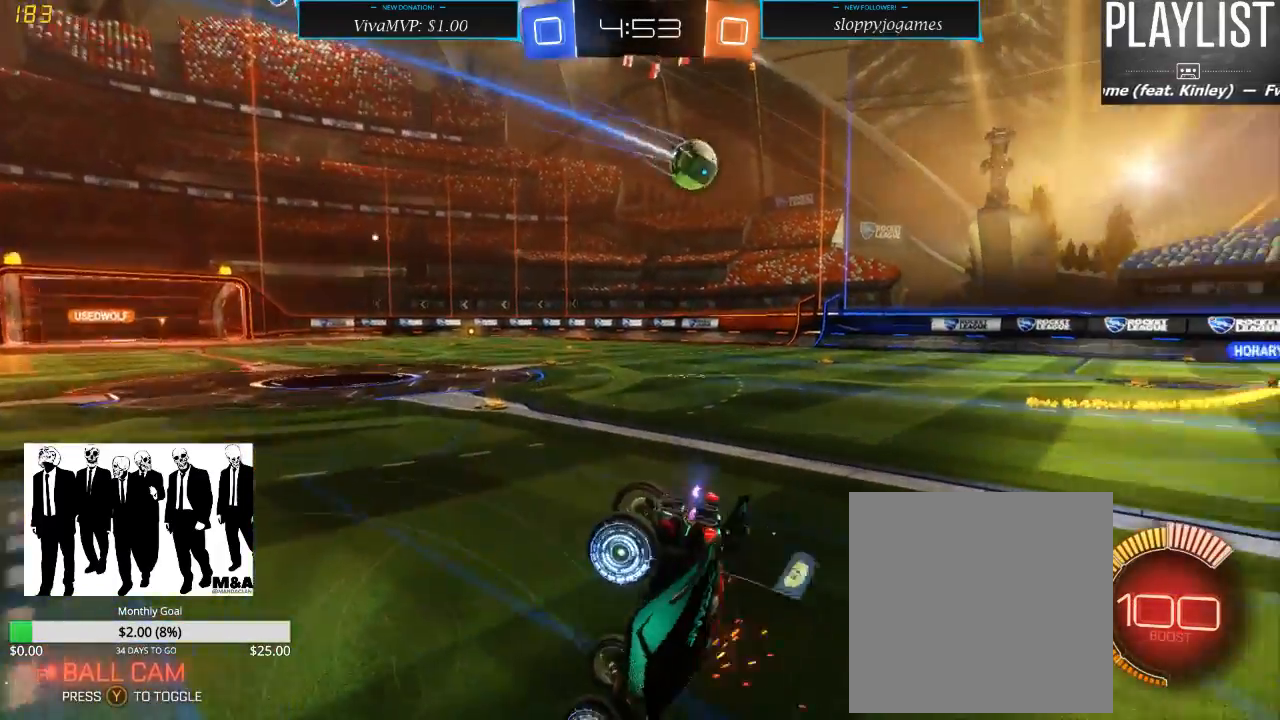
{"buttons": ["R2"], "left_stick": "down", "right_stick": "center", "events": []}
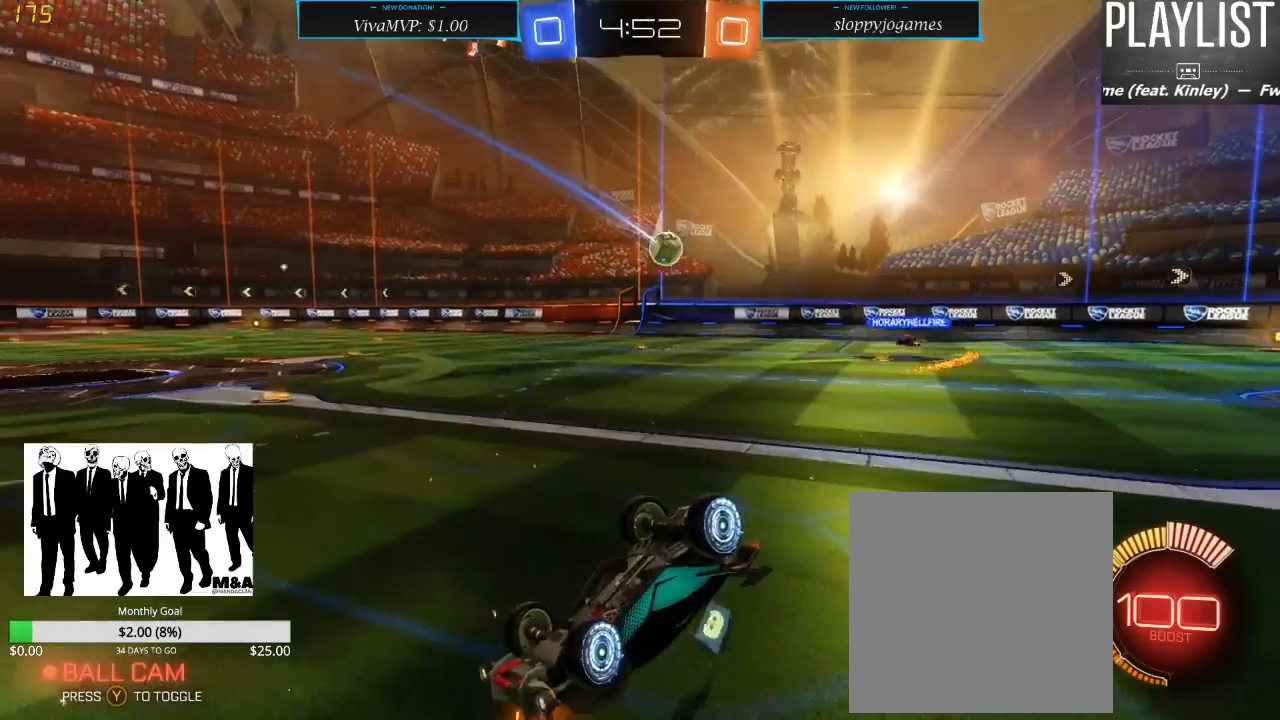
{"buttons": ["R2"], "left_stick": "center", "right_stick": "center", "events": [[183, "left_stick", "center"]]}
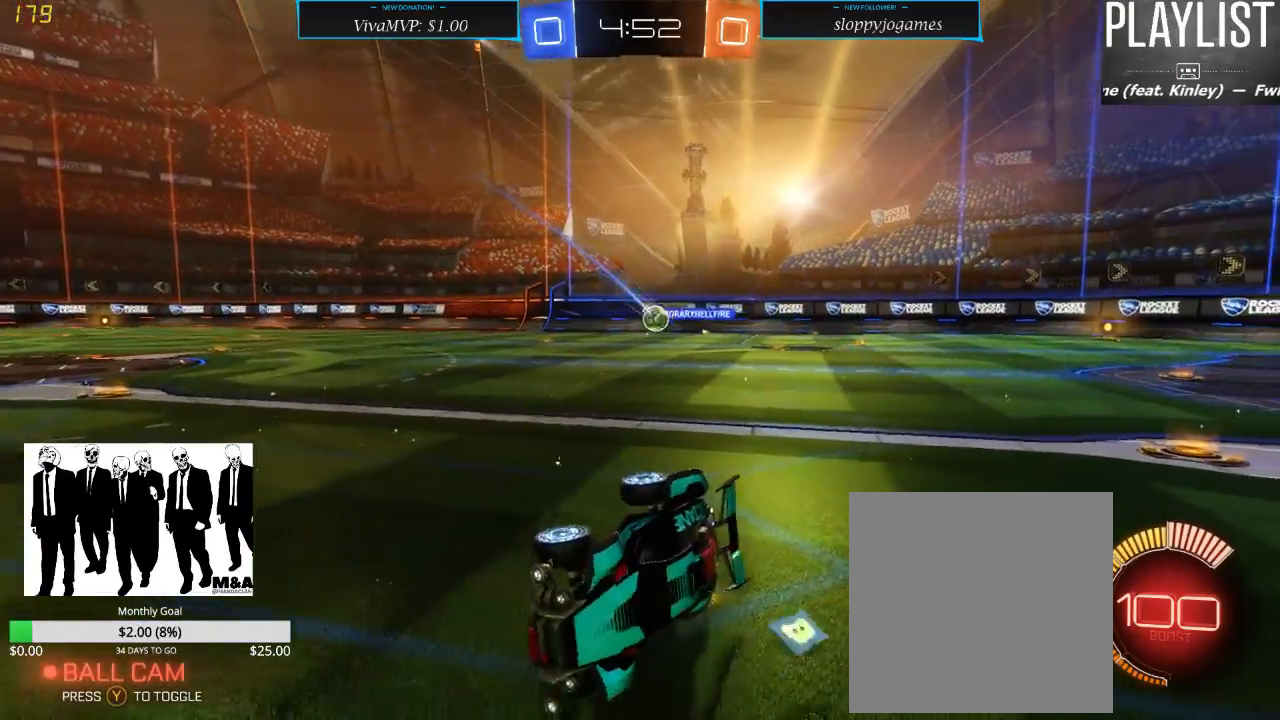
{"buttons": ["R2"], "left_stick": "right", "right_stick": "center", "events": [[450, "left_stick", "right"]]}
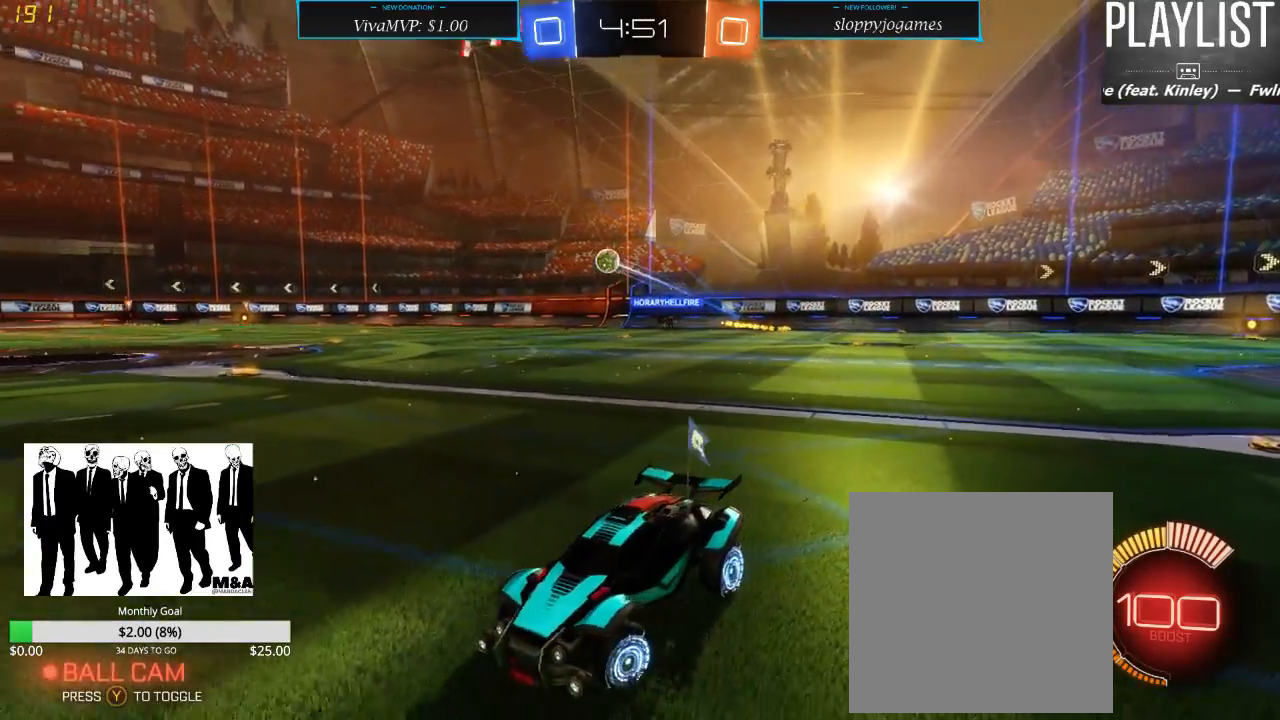
{"buttons": ["R2"], "left_stick": "right", "right_stick": "center", "events": [[83, "X", "down"], [200, "X", "up"]]}
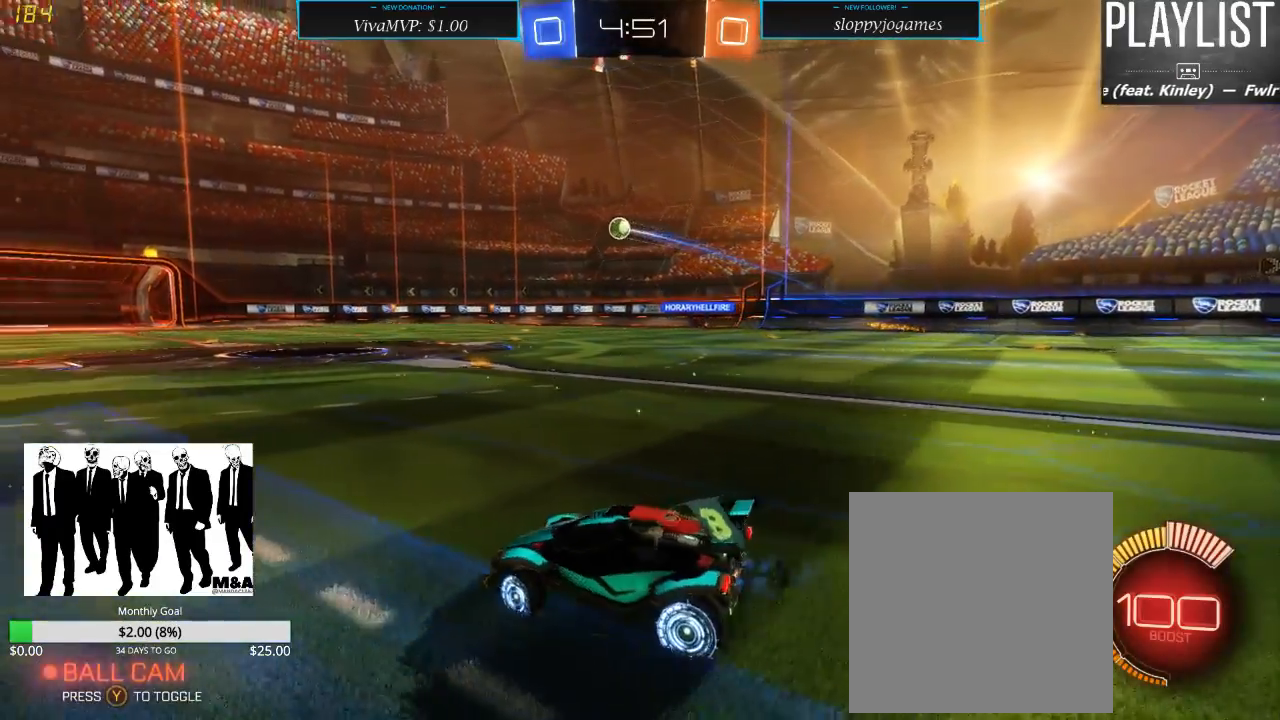
{"buttons": ["R2"], "left_stick": "center", "right_stick": "center", "events": [[450, "left_stick", "center"]]}
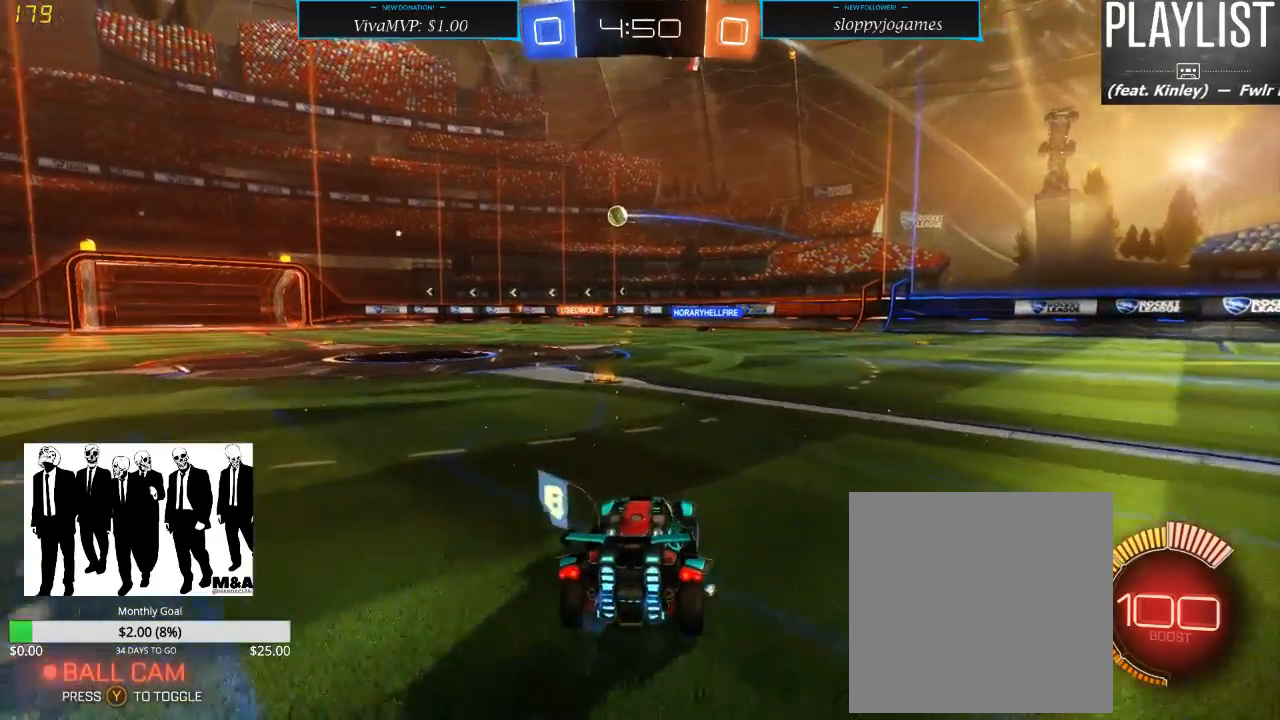
{"buttons": ["R2"], "left_stick": "center", "right_stick": "center", "events": [[183, "left_stick", "left"], [350, "left_stick", "center"]]}